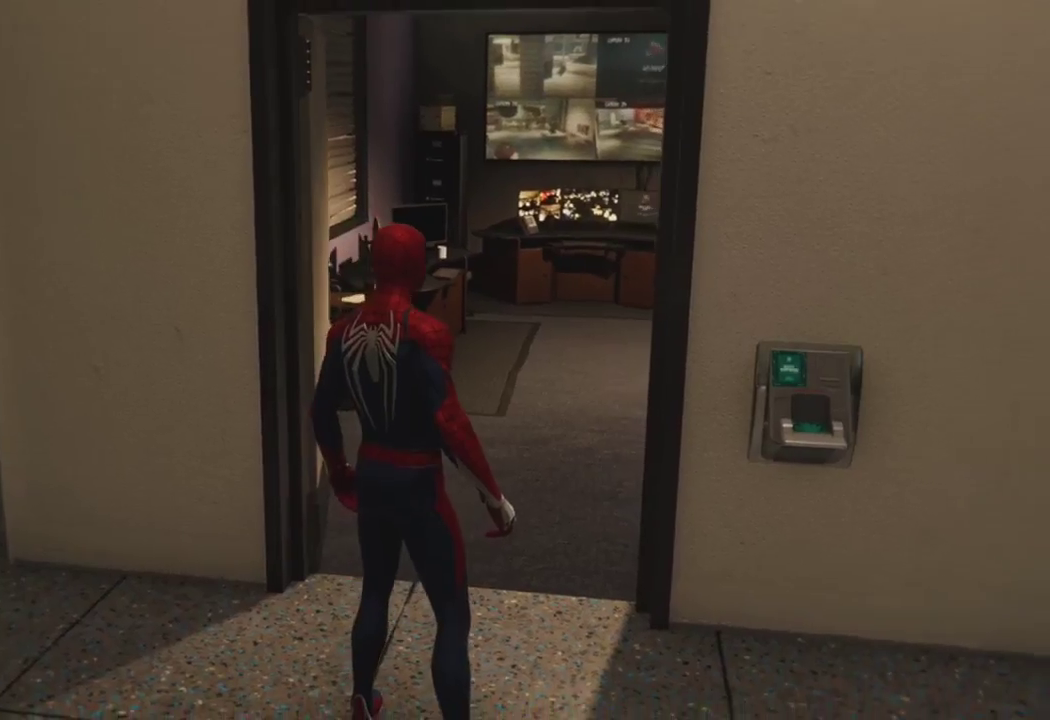
Gameplay with a controller (PlayStation layout); each line is a JSON object with the inputs held at the frame after it. "events" lists button and stick changes between this image and that frame as [ms after this image, input, new state], when the widget could be followed in between.
{"buttons": ["R2"], "left_stick": "up", "right_stick": "right", "events": []}
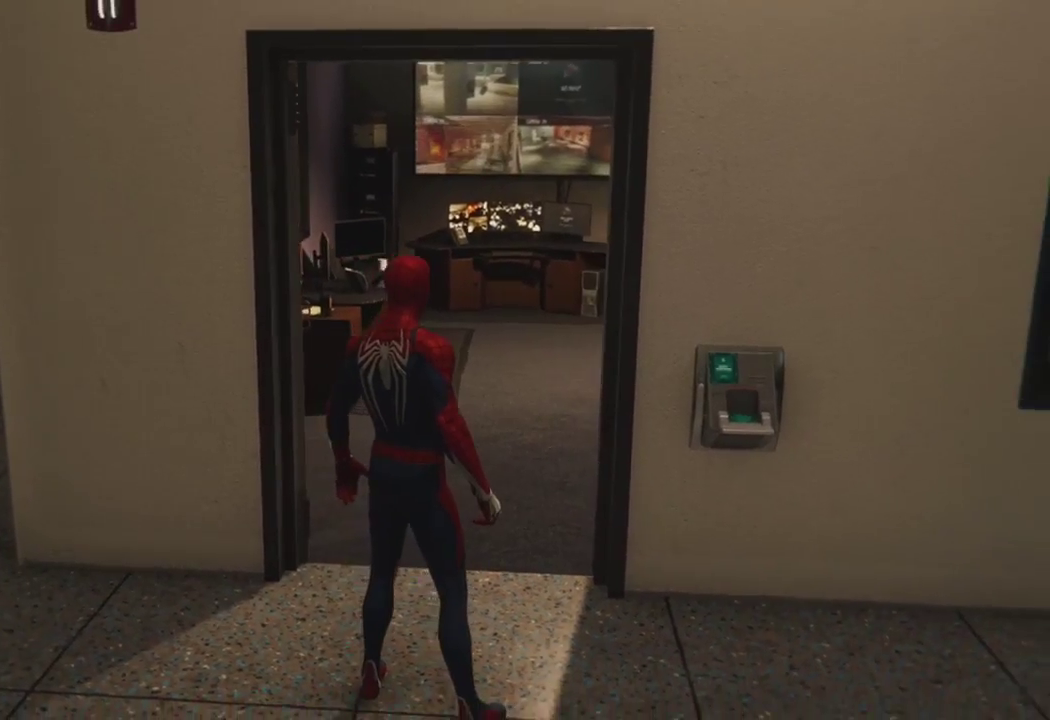
{"buttons": ["R2"], "left_stick": "up", "right_stick": "right", "events": []}
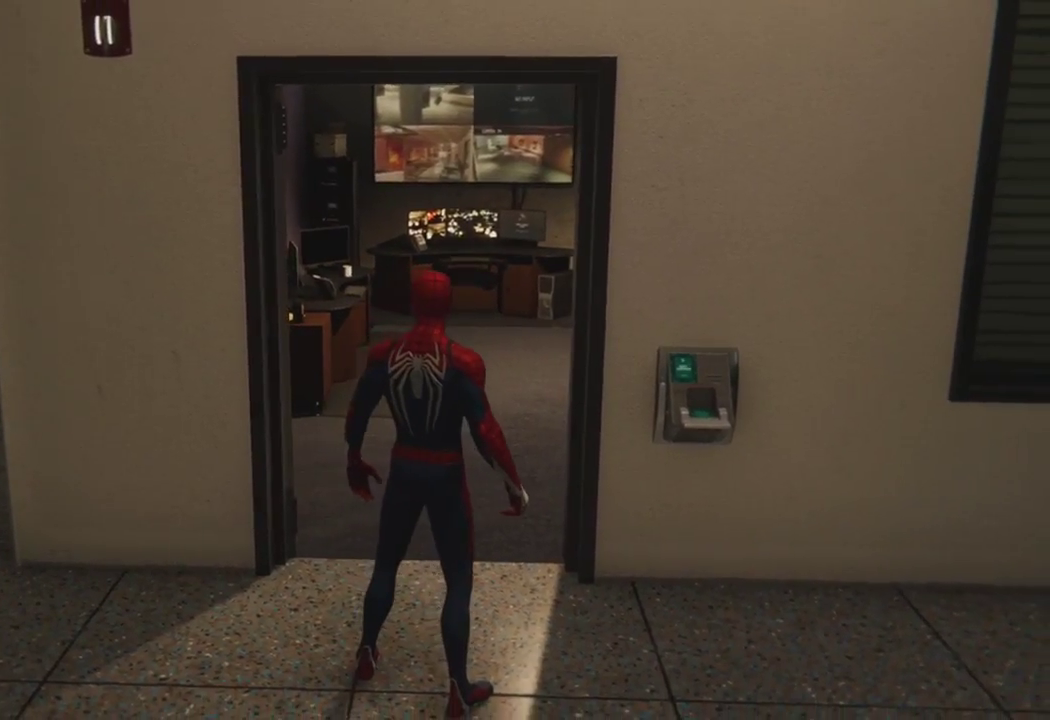
{"buttons": ["R2"], "left_stick": "up", "right_stick": "right", "events": []}
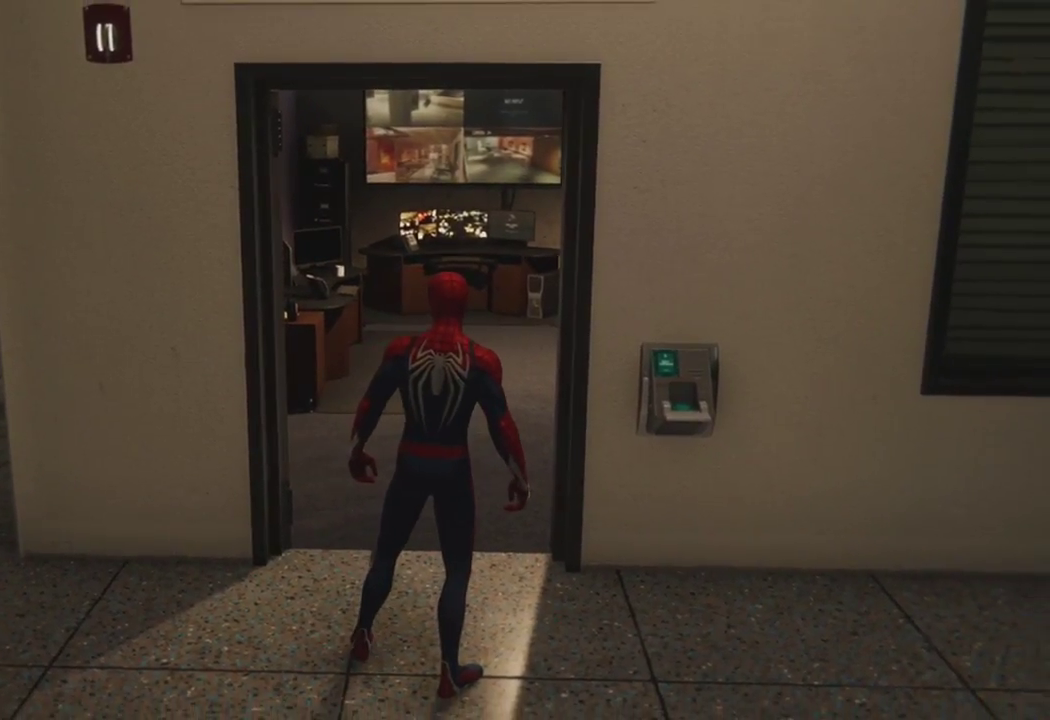
{"buttons": [], "left_stick": "up-left", "right_stick": "center", "events": [[383, "right_stick", "center"], [500, "R2", "up"], [500, "left_stick", "up-left"]]}
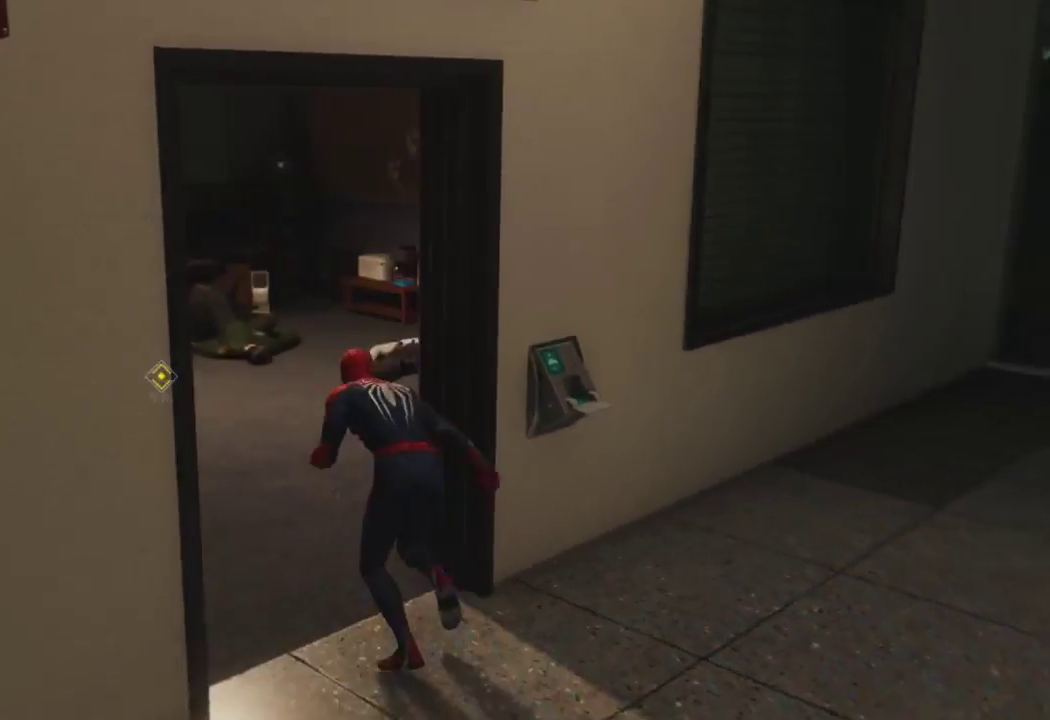
{"buttons": [], "left_stick": "up-left", "right_stick": "center", "events": [[67, "right_stick", "down-left"], [450, "right_stick", "center"]]}
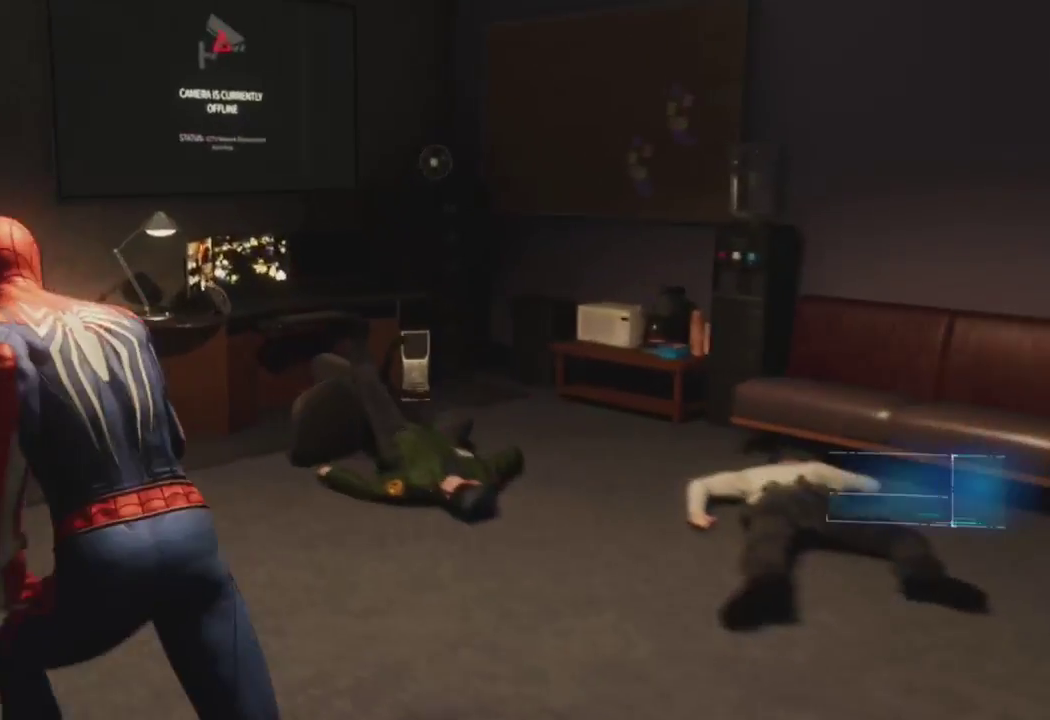
{"buttons": [], "left_stick": "center", "right_stick": "down-left", "events": [[217, "right_stick", "down-left"], [300, "left_stick", "center"]]}
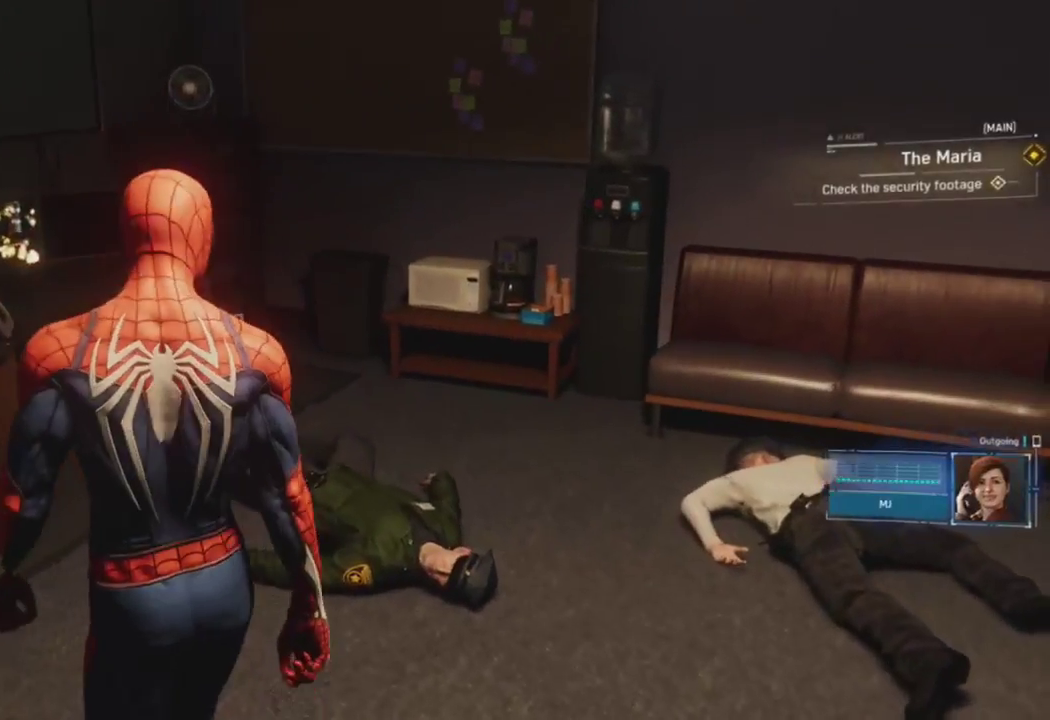
{"buttons": [], "left_stick": "center", "right_stick": "left", "events": [[233, "right_stick", "left"]]}
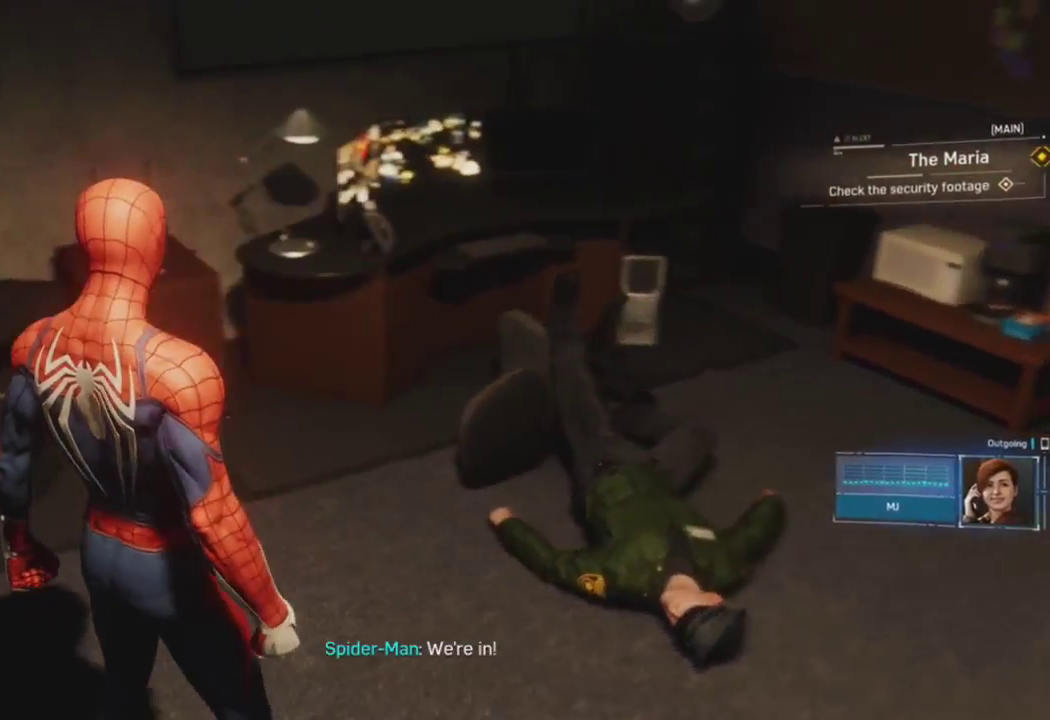
{"buttons": [], "left_stick": "center", "right_stick": "center", "events": [[167, "right_stick", "center"]]}
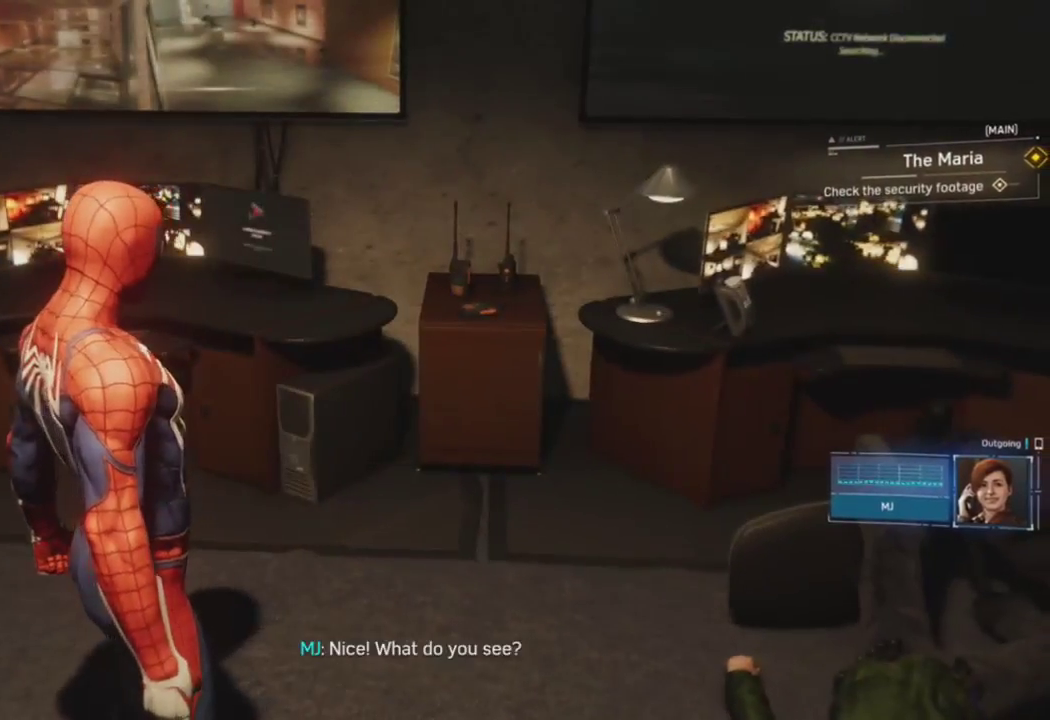
{"buttons": [], "left_stick": "center", "right_stick": "up-left", "events": [[167, "right_stick", "up"], [217, "right_stick", "up-left"]]}
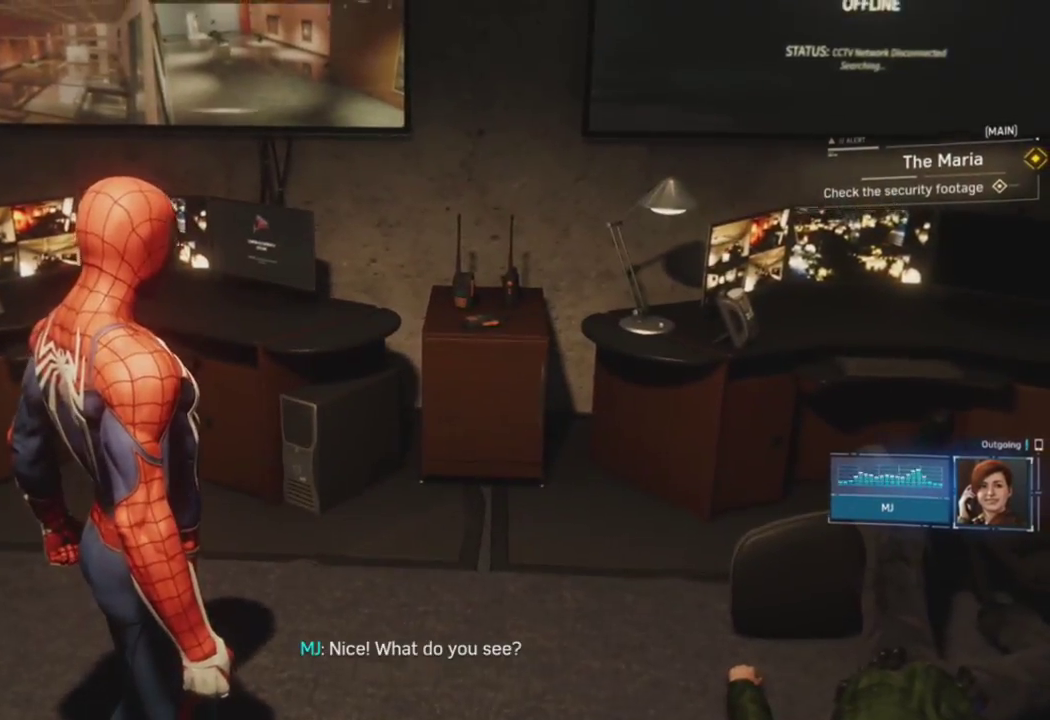
{"buttons": [], "left_stick": "center", "right_stick": "center", "events": [[400, "right_stick", "center"]]}
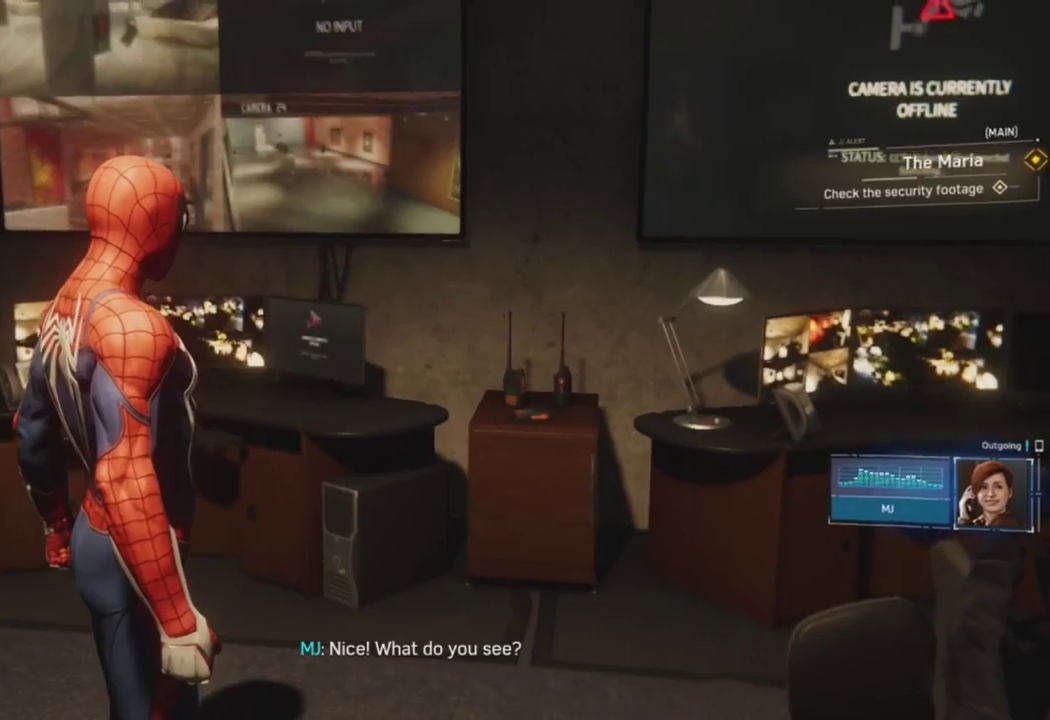
{"buttons": [], "left_stick": "up-left", "right_stick": "center", "events": [[200, "left_stick", "up-left"]]}
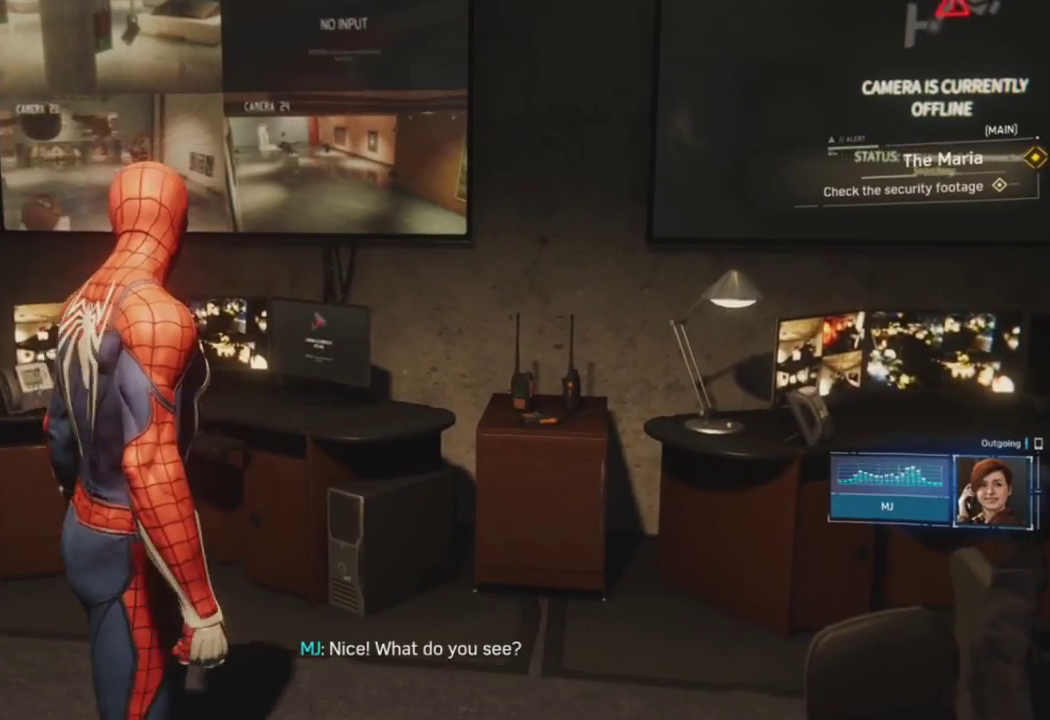
{"buttons": [], "left_stick": "up", "right_stick": "up-right", "events": [[200, "right_stick", "right"], [367, "left_stick", "up"], [400, "right_stick", "up-right"]]}
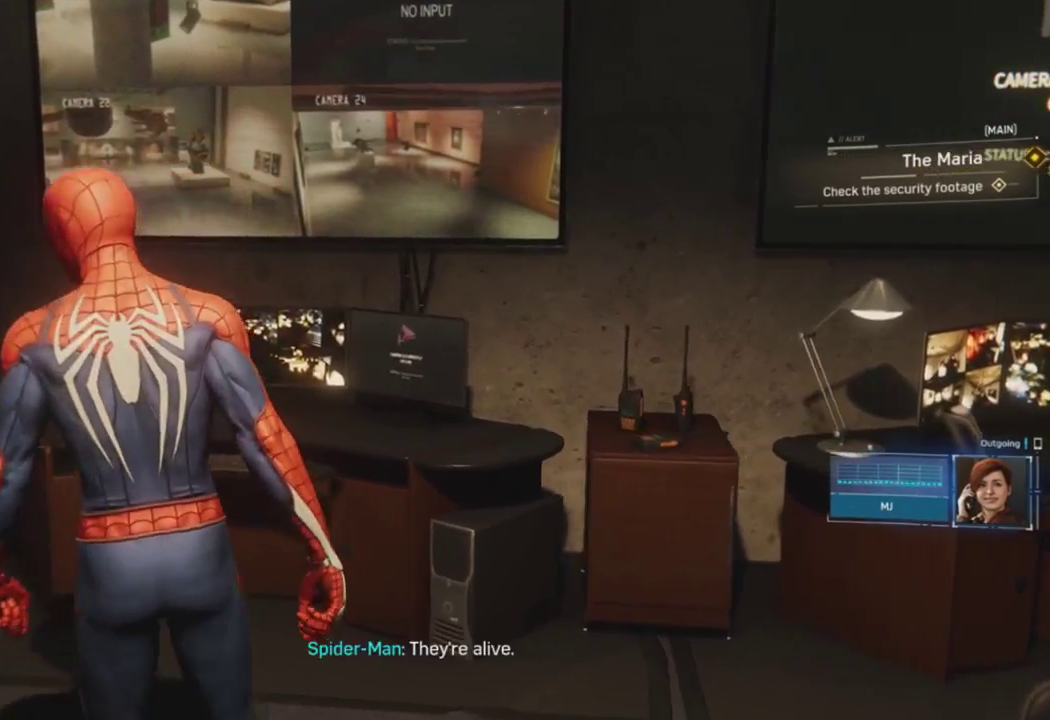
{"buttons": [], "left_stick": "up", "right_stick": "right", "events": [[467, "right_stick", "right"]]}
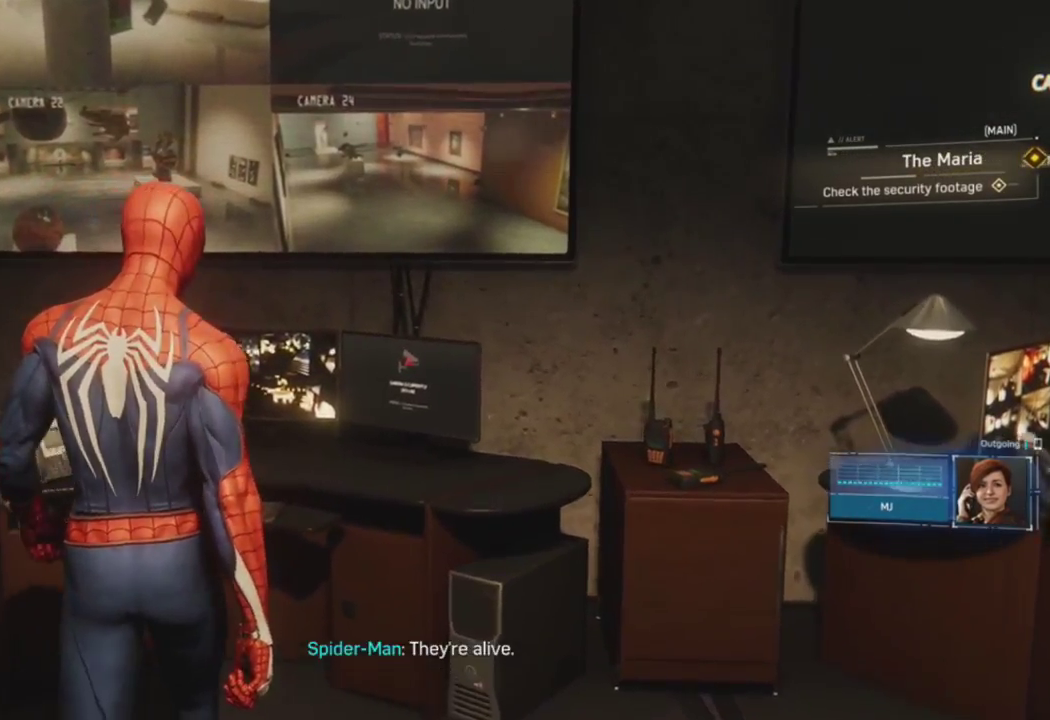
{"buttons": [], "left_stick": "up", "right_stick": "right", "events": [[100, "CIRCLE", "down"], [250, "CIRCLE", "up"]]}
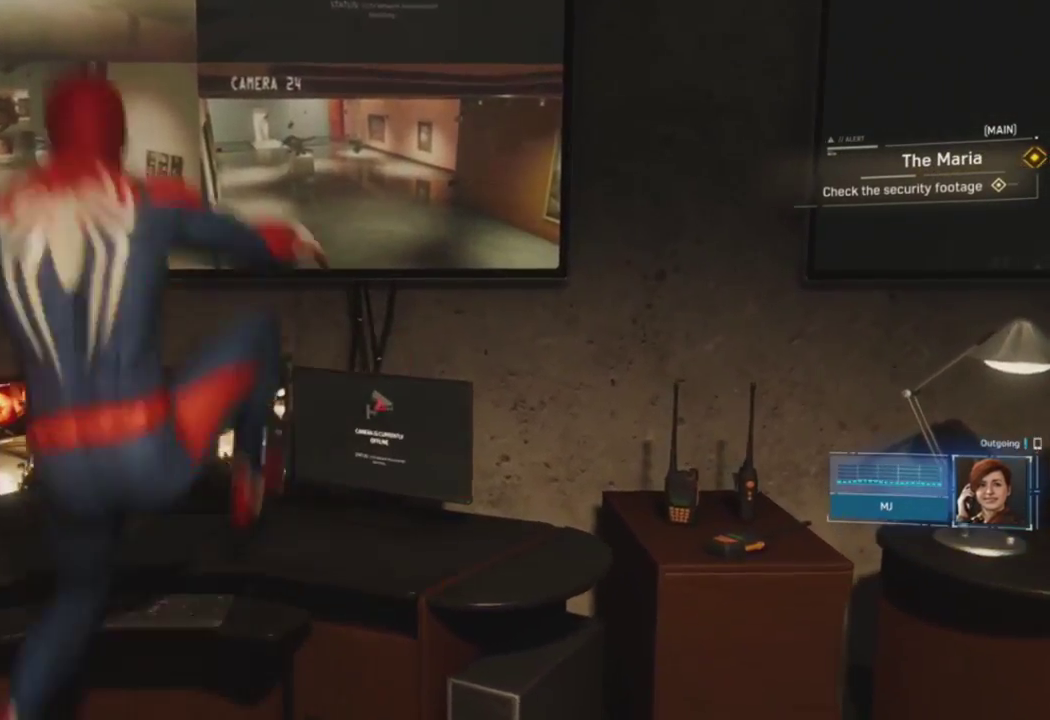
{"buttons": [], "left_stick": "center", "right_stick": "center", "events": [[233, "left_stick", "center"], [233, "right_stick", "center"]]}
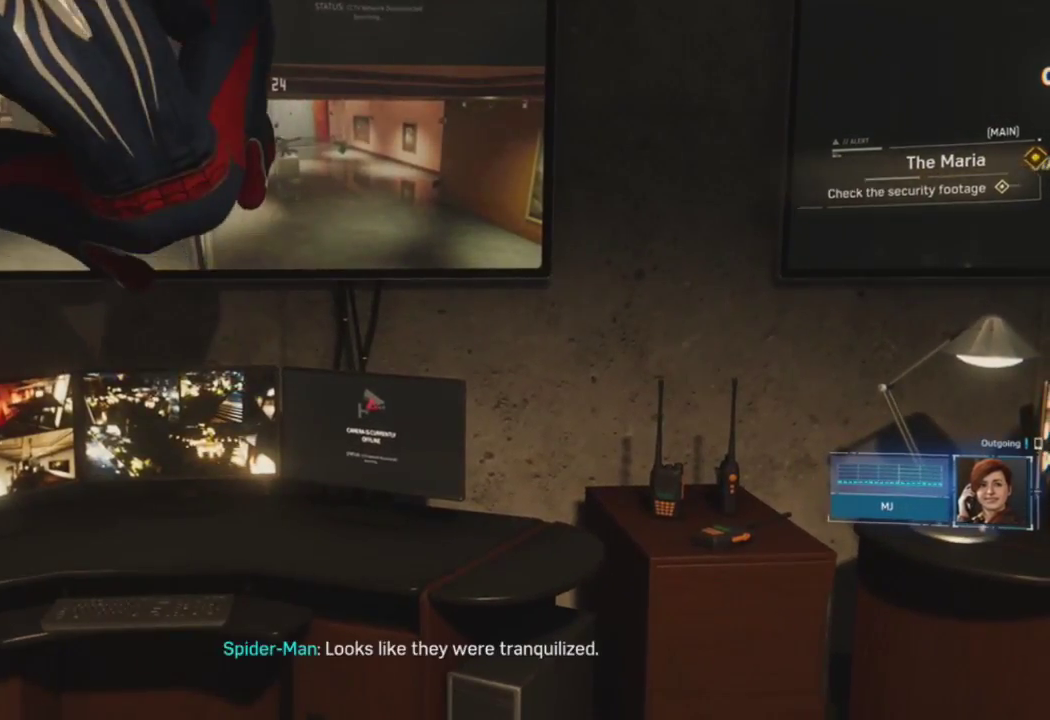
{"buttons": [], "left_stick": "center", "right_stick": "center", "events": []}
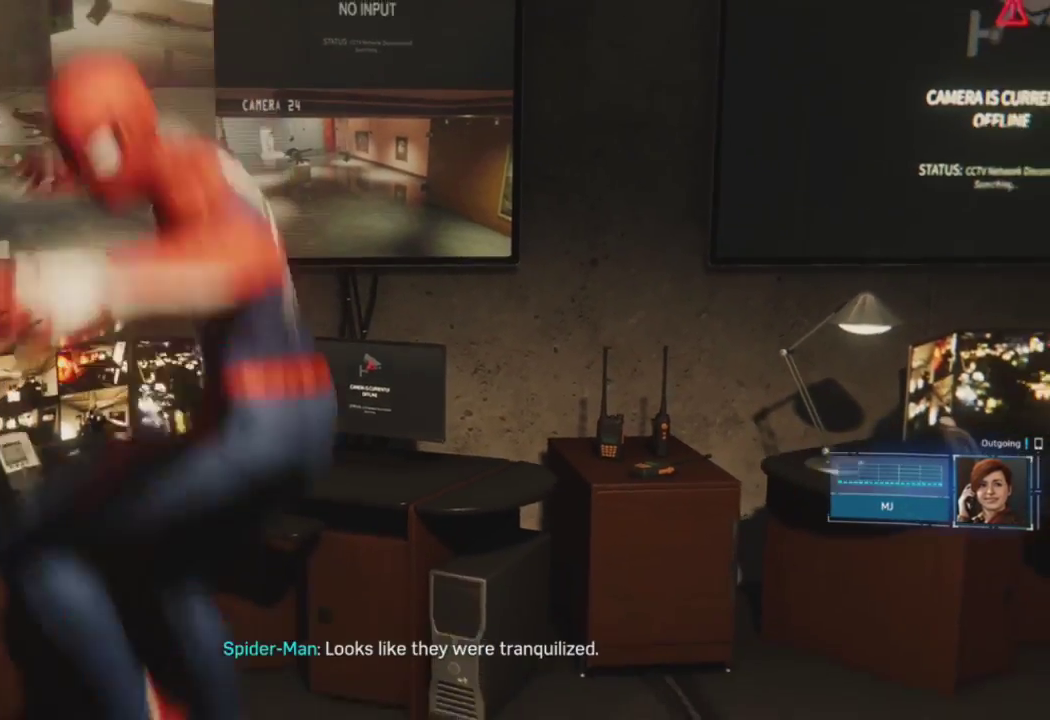
{"buttons": [], "left_stick": "up", "right_stick": "center", "events": [[167, "left_stick", "up"], [300, "CIRCLE", "down"], [483, "CIRCLE", "up"]]}
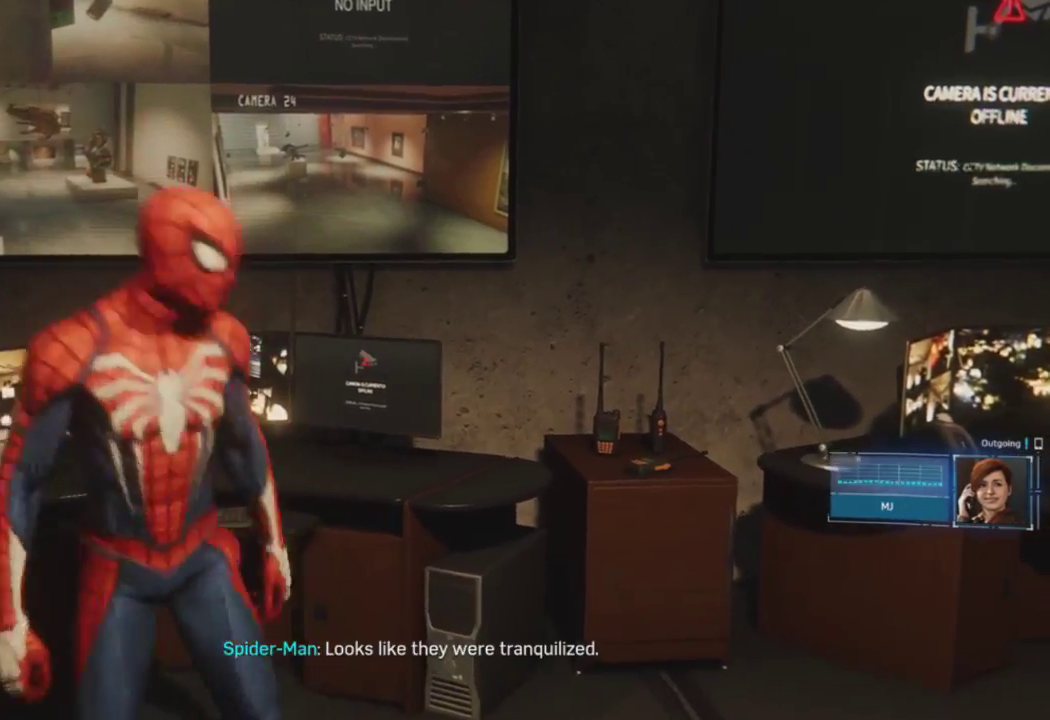
{"buttons": [], "left_stick": "center", "right_stick": "center", "events": [[467, "left_stick", "center"]]}
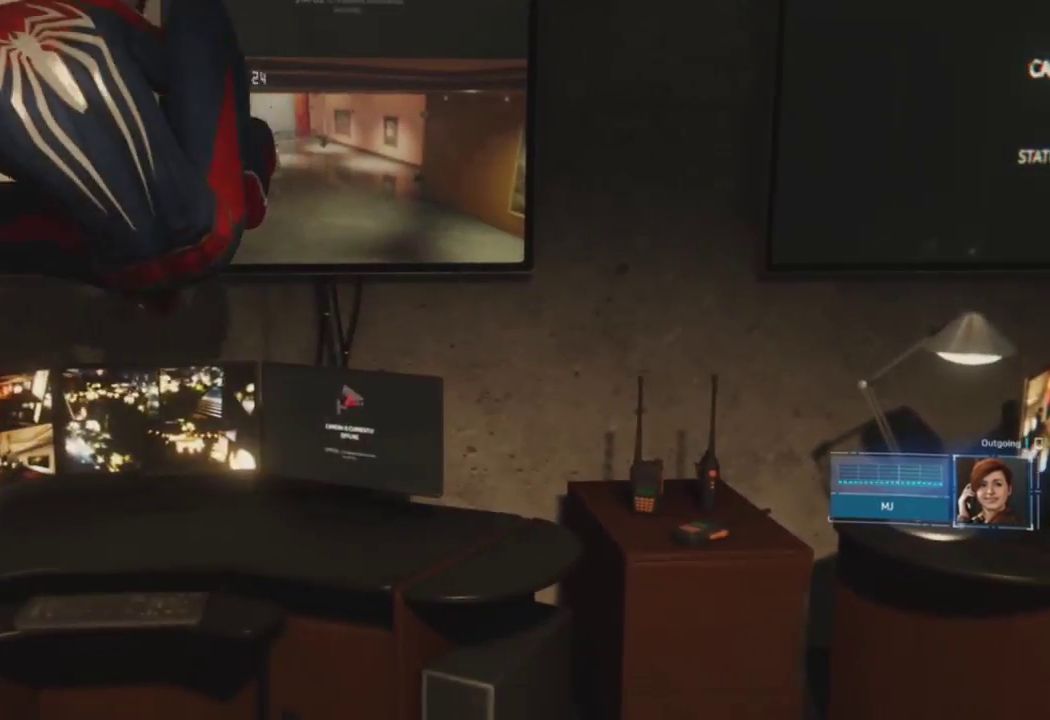
{"buttons": [], "left_stick": "center", "right_stick": "center", "events": []}
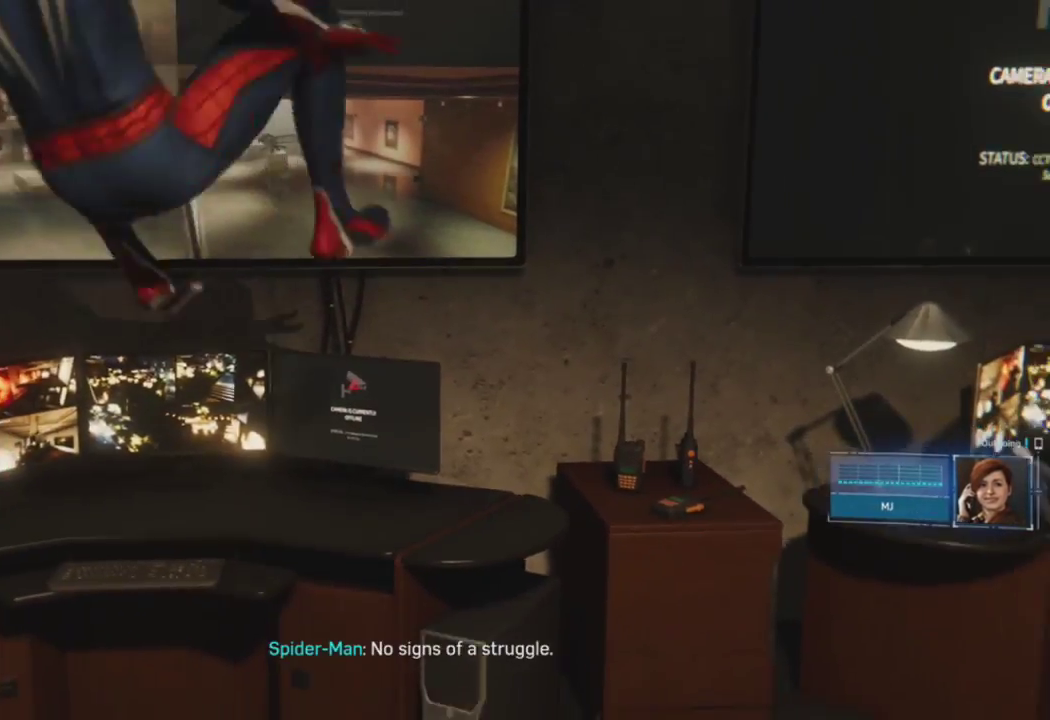
{"buttons": ["CIRCLE"], "left_stick": "up", "right_stick": "center", "events": [[217, "left_stick", "up"], [450, "CIRCLE", "down"]]}
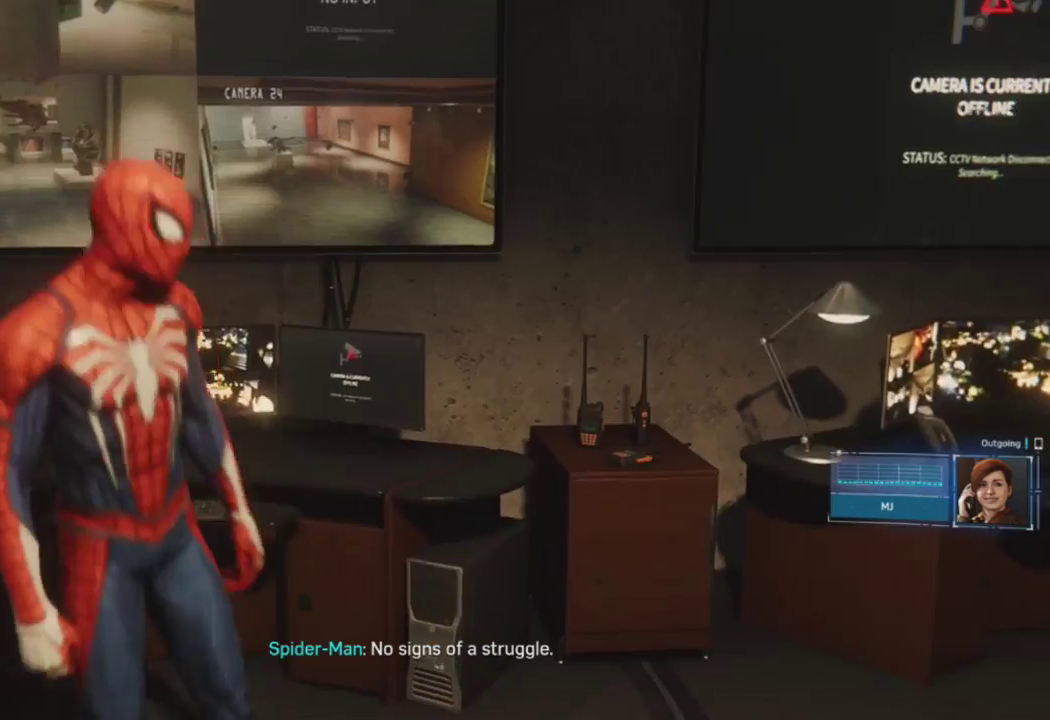
{"buttons": [], "left_stick": "up", "right_stick": "center", "events": [[117, "CIRCLE", "up"]]}
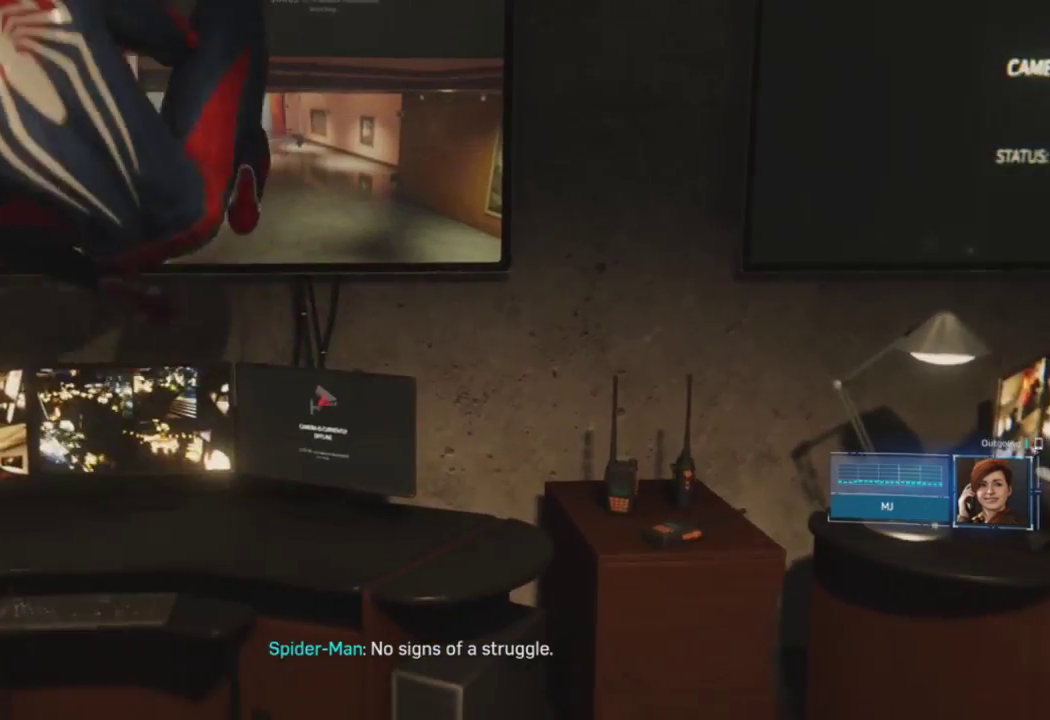
{"buttons": [], "left_stick": "center", "right_stick": "center", "events": [[17, "left_stick", "center"]]}
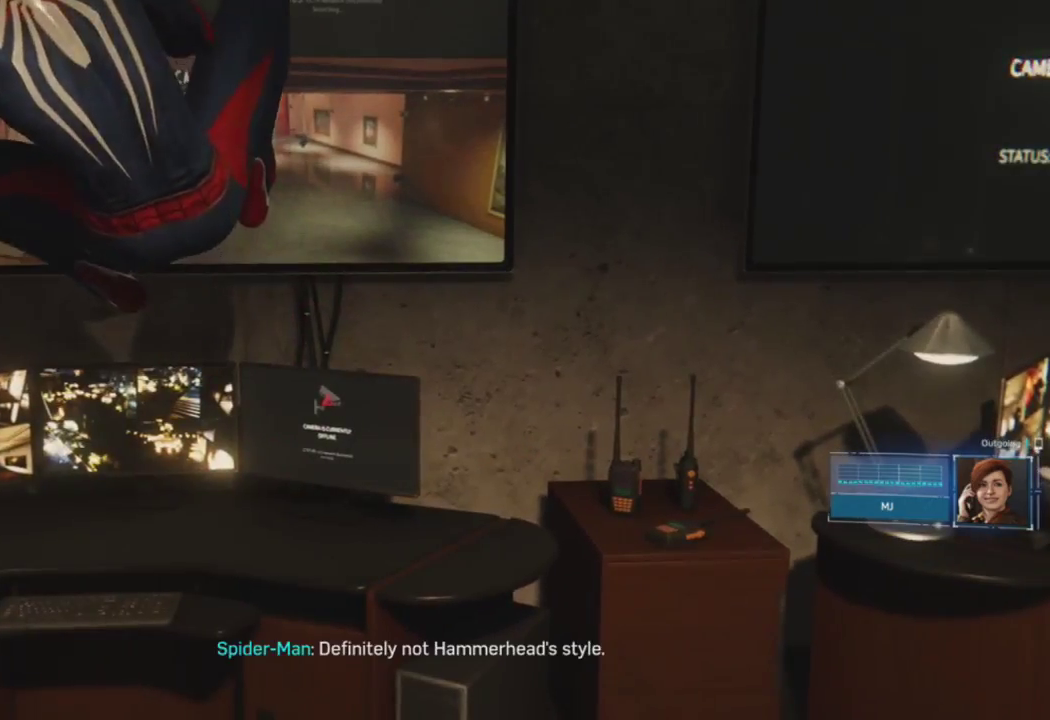
{"buttons": [], "left_stick": "up", "right_stick": "center", "events": [[333, "left_stick", "up"]]}
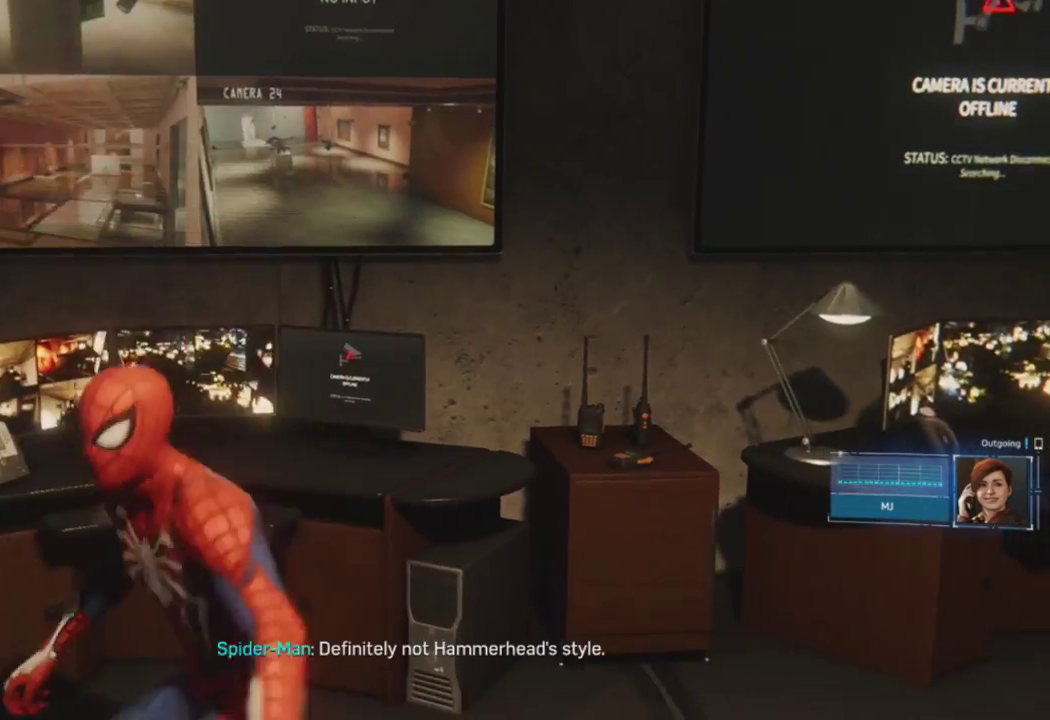
{"buttons": [], "left_stick": "up", "right_stick": "center", "events": [[17, "CIRCLE", "down"], [183, "CIRCLE", "up"]]}
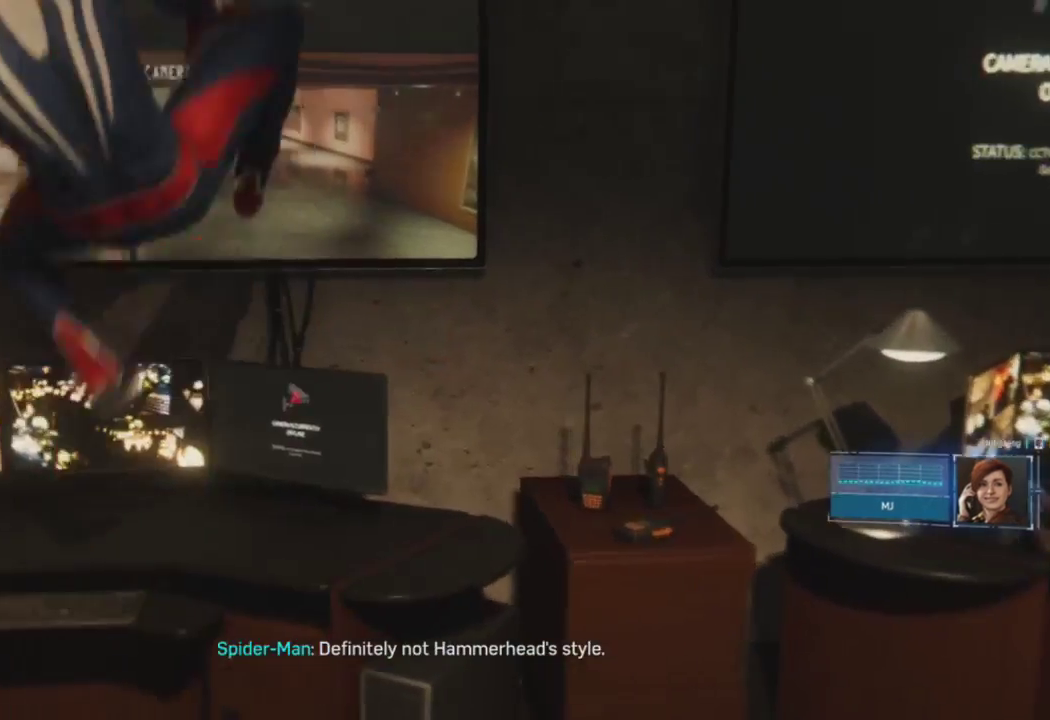
{"buttons": [], "left_stick": "center", "right_stick": "center", "events": [[83, "left_stick", "center"]]}
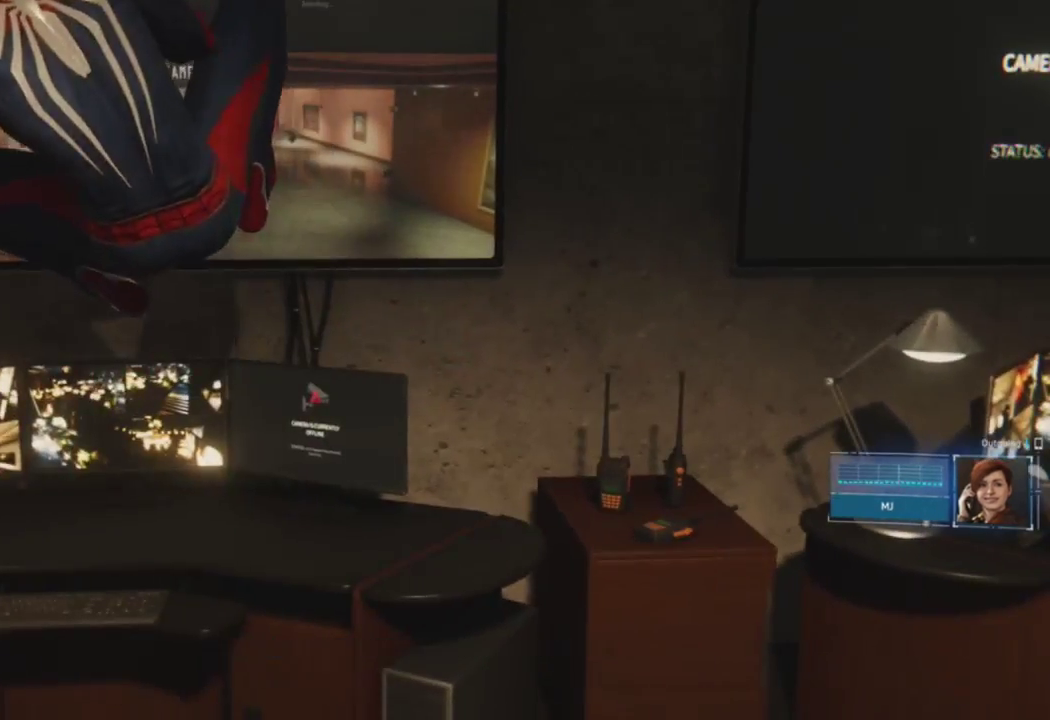
{"buttons": [], "left_stick": "up", "right_stick": "center", "events": [[367, "left_stick", "up"]]}
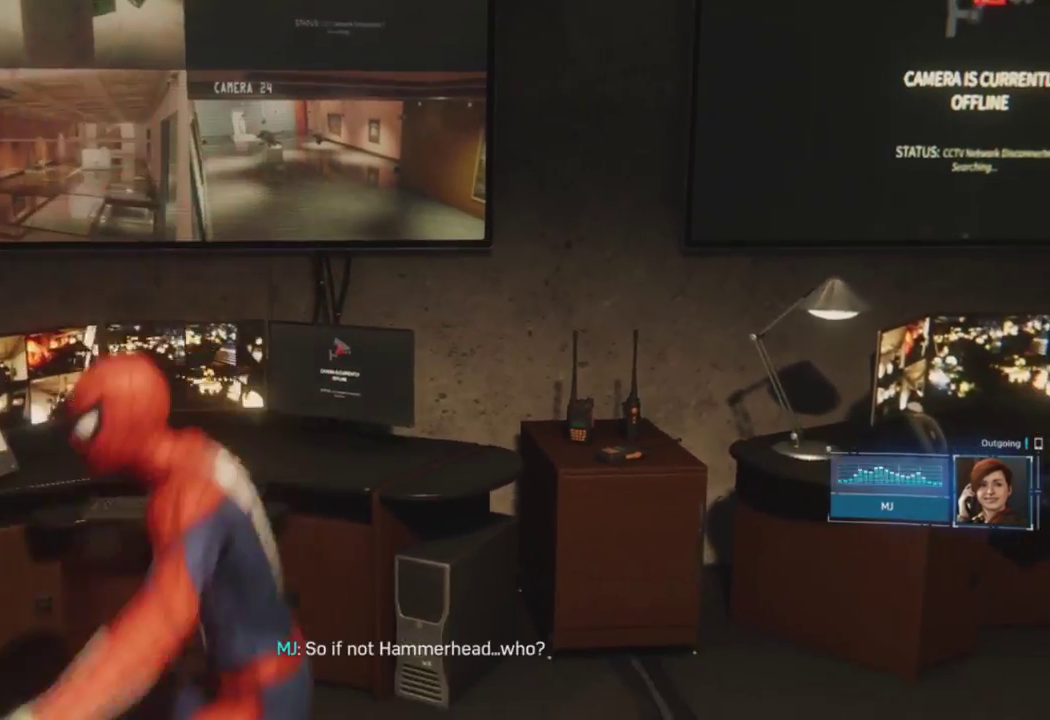
{"buttons": [], "left_stick": "center", "right_stick": "center", "events": [[83, "CIRCLE", "down"], [250, "CIRCLE", "up"], [500, "left_stick", "center"]]}